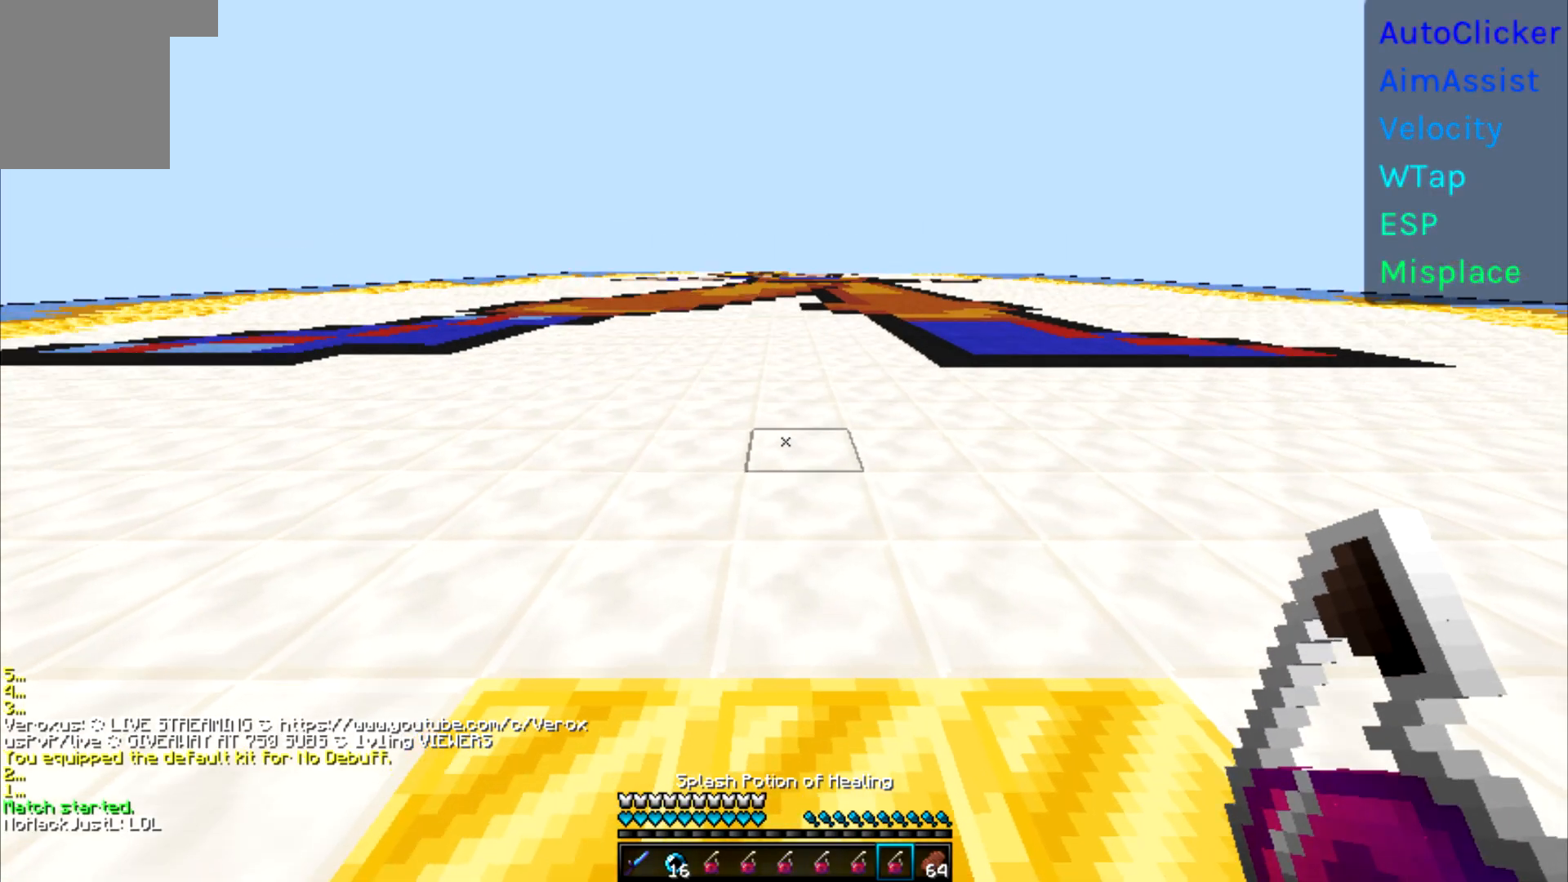
Gameplay with keyboard; each line is a JSON object with the keys held at the frame after it. "events" lists presses ("down") and releases ("up") of "a", "d", "s" and "w" between this image and that frame as [ms after this image, input, new state], when the widget could be followed in between. No other keys are recorded. Mouse input is not recorded.
{"keys": ["w"], "events": []}
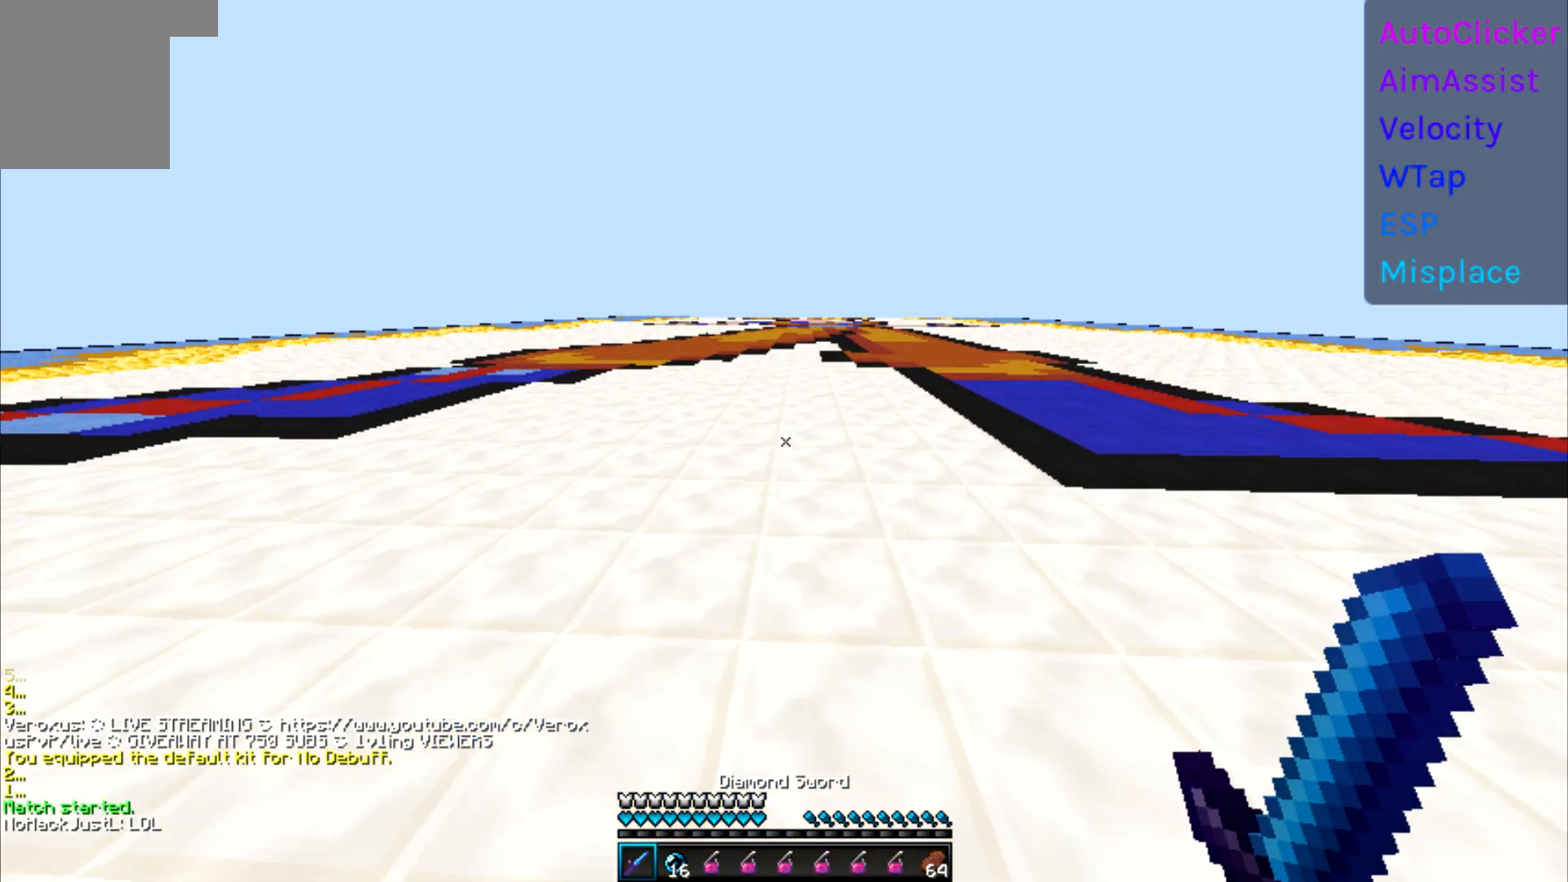
{"keys": ["w"], "events": []}
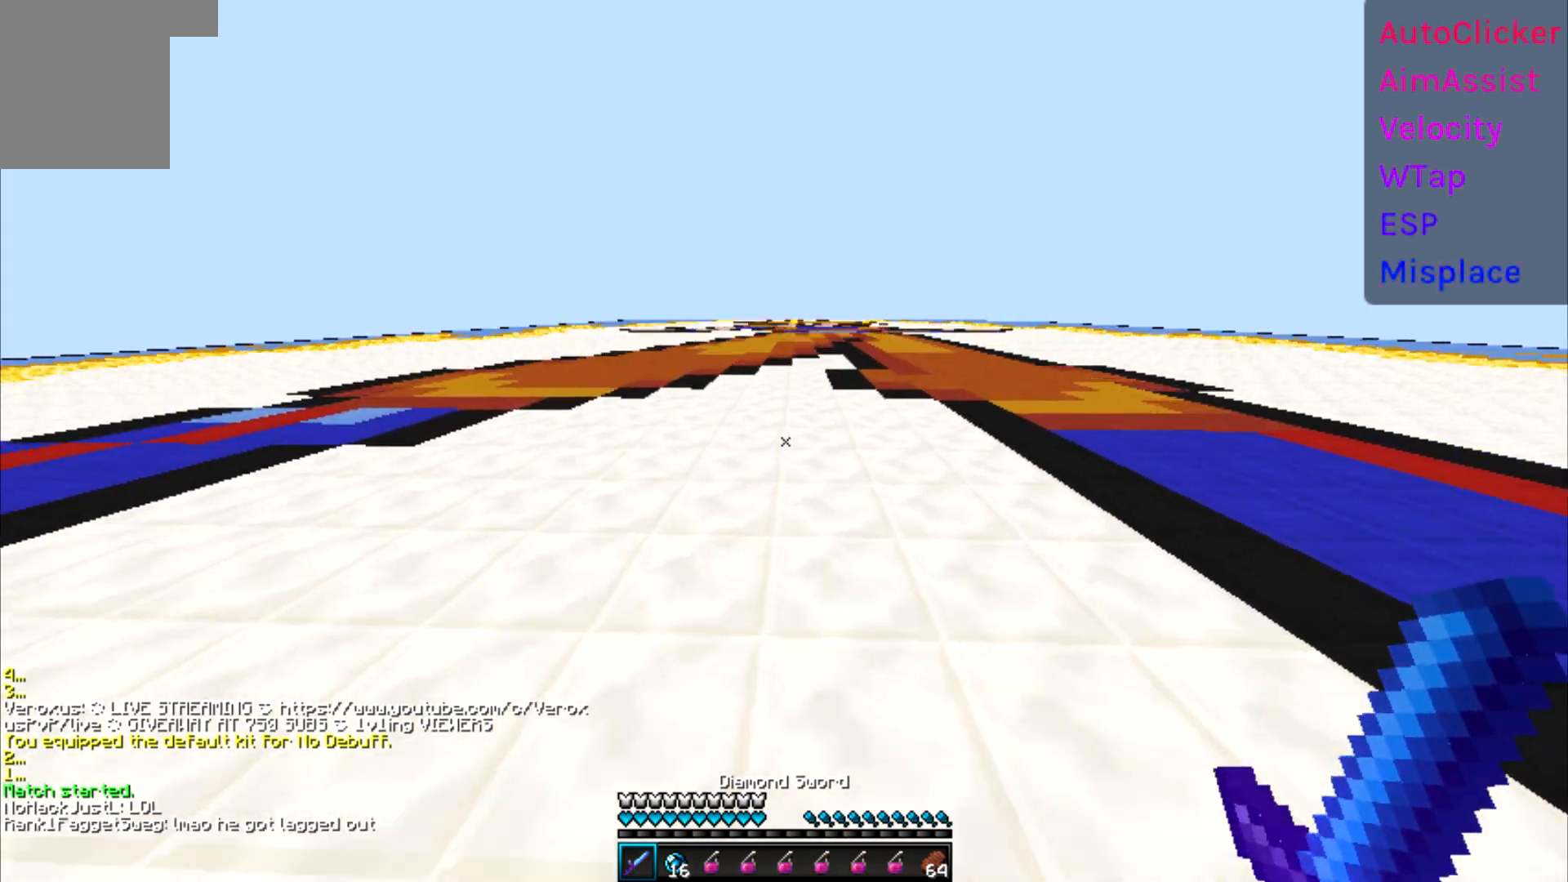
{"keys": ["w"], "events": []}
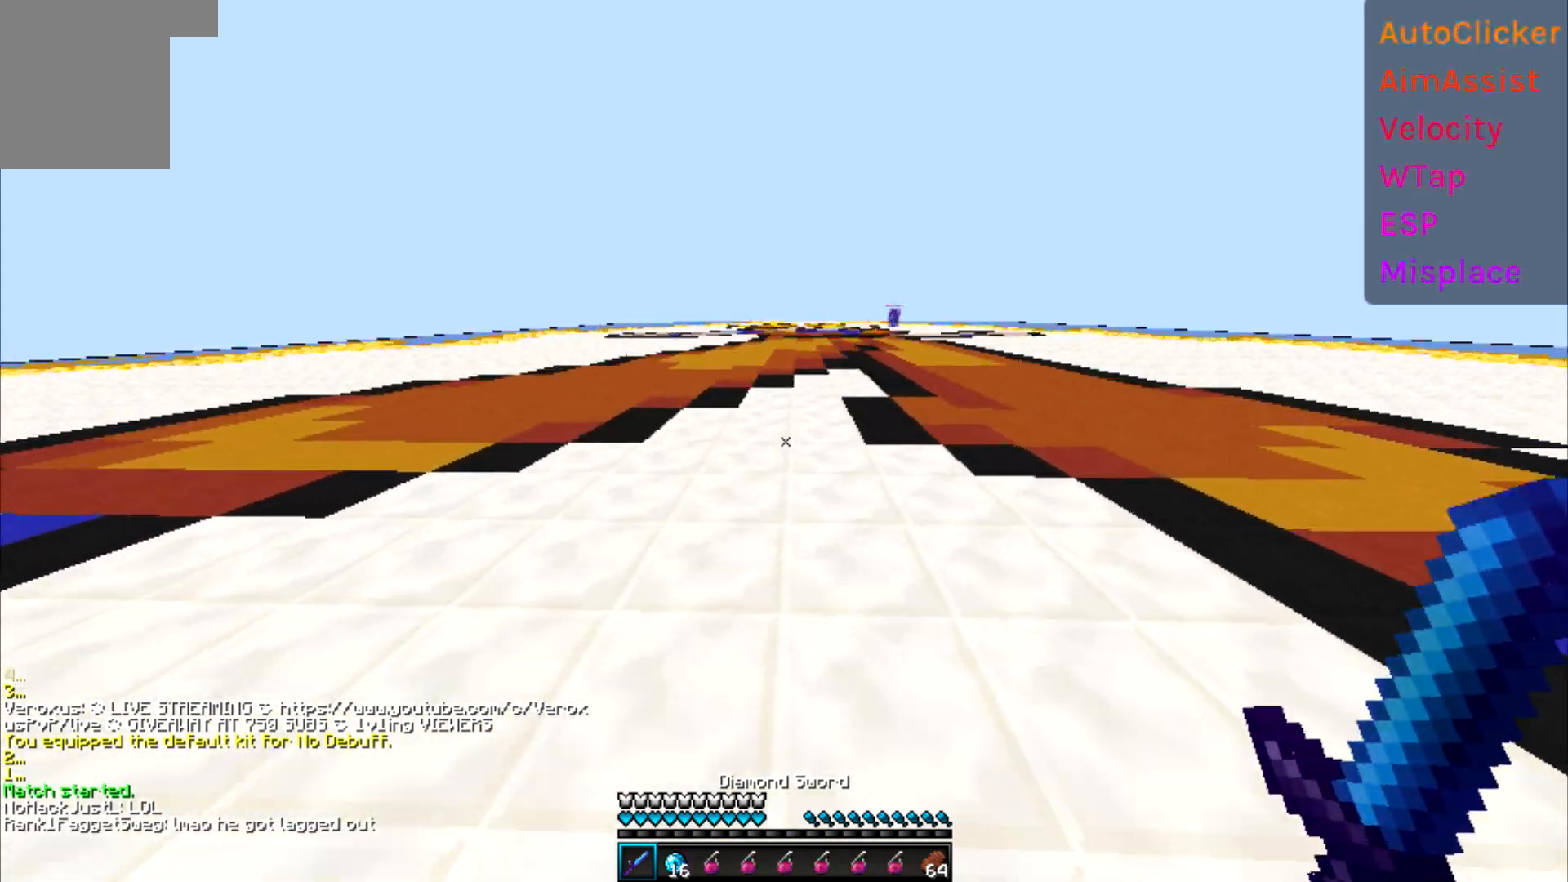
{"keys": ["d", "w"], "events": [[483, "d", "down"]]}
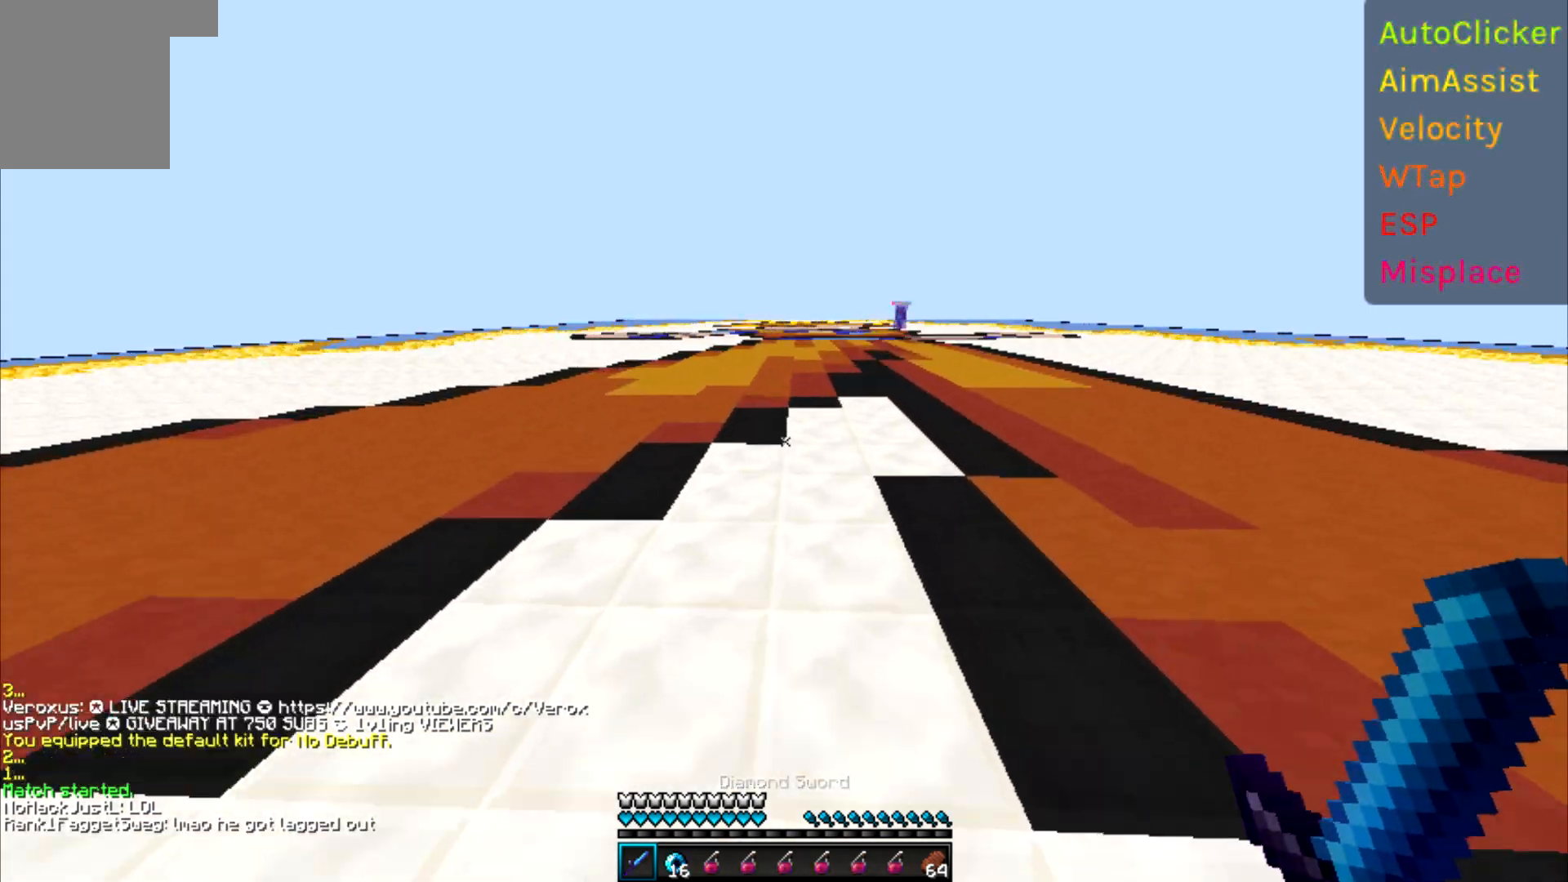
{"keys": ["d", "w"], "events": []}
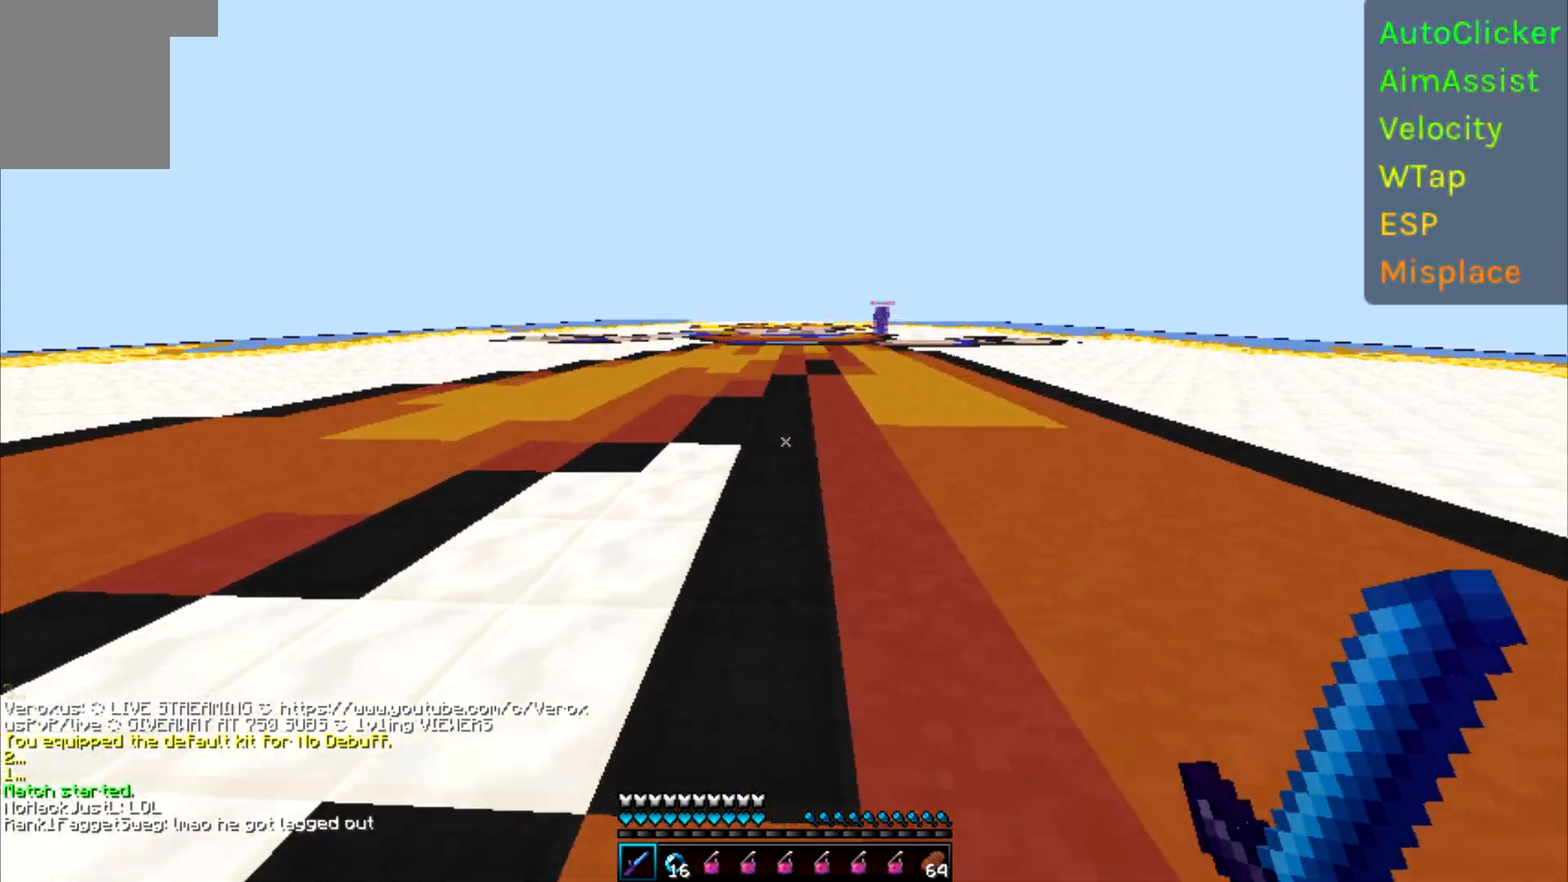
{"keys": ["w"], "events": [[367, "d", "up"]]}
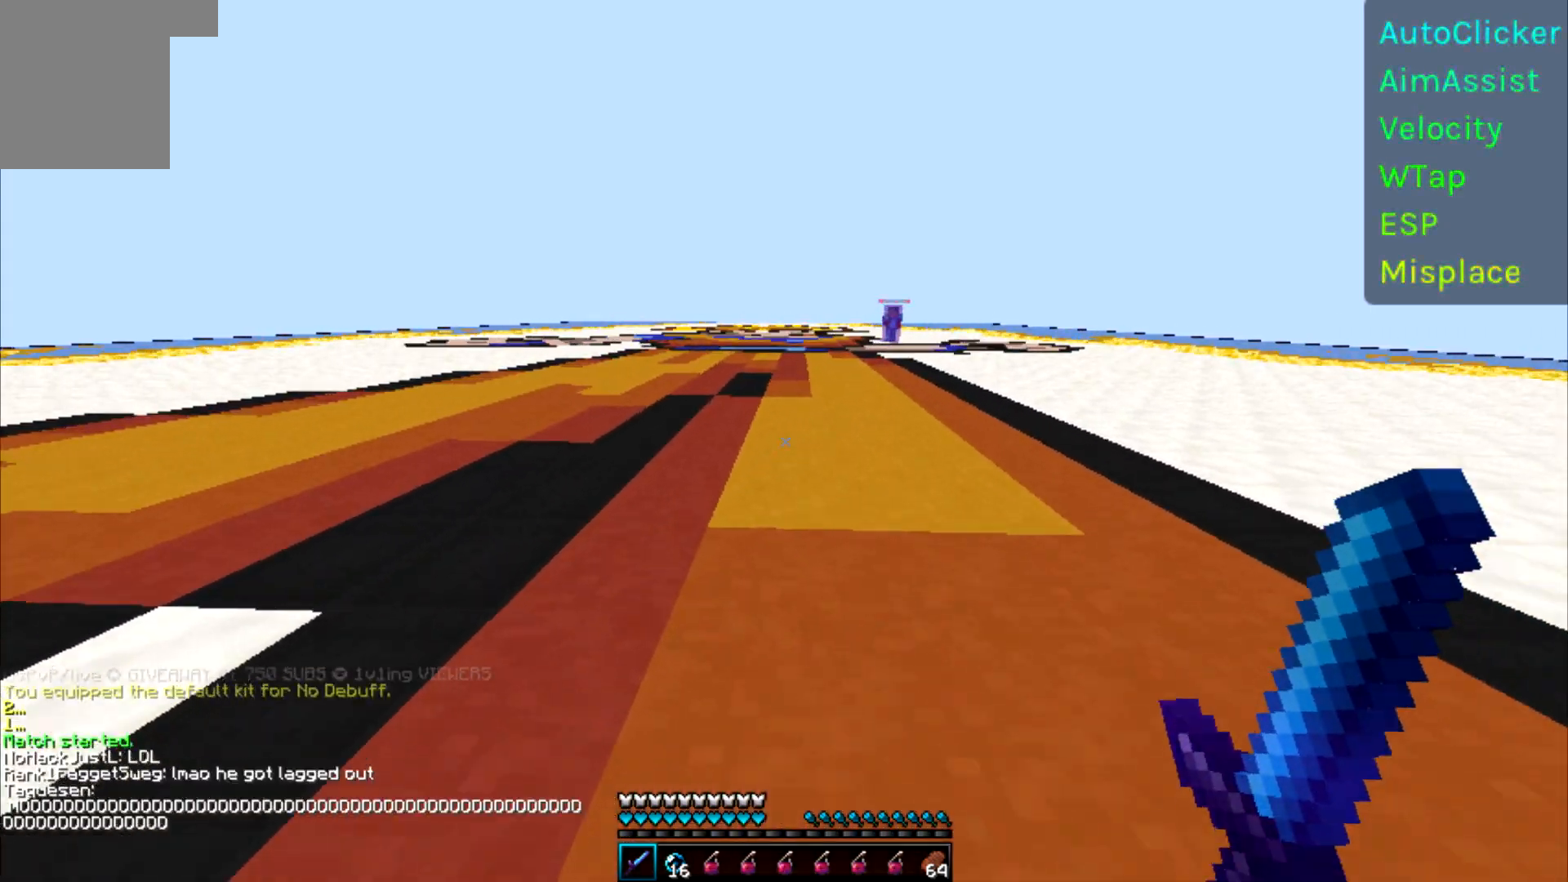
{"keys": ["d"], "events": [[167, "d", "down"], [217, "w", "up"]]}
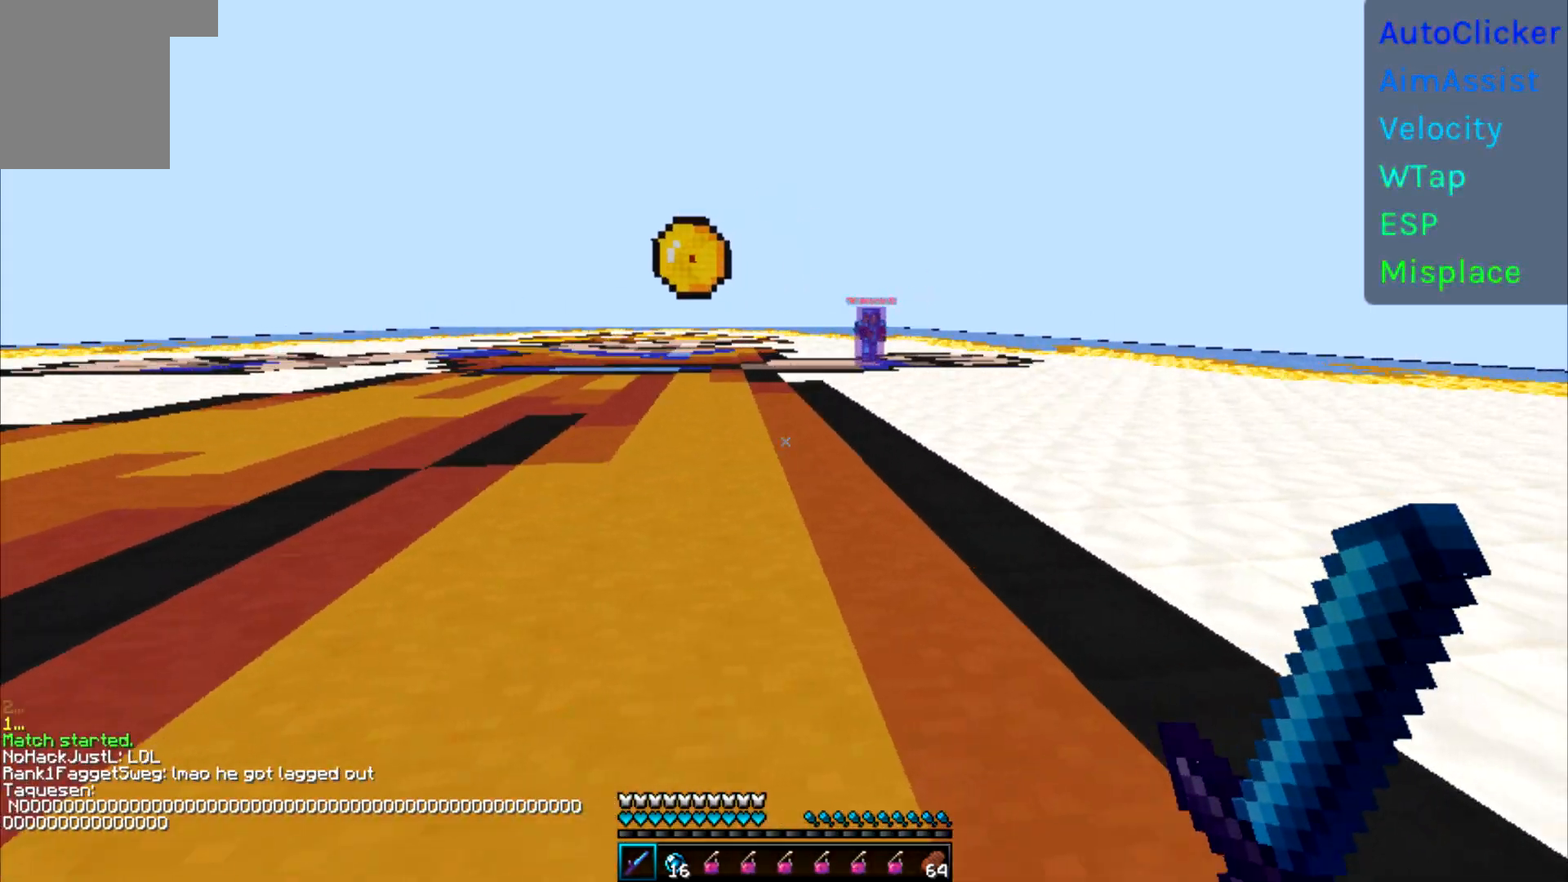
{"keys": ["a", "w"], "events": [[233, "w", "down"], [433, "d", "up"], [483, "a", "down"]]}
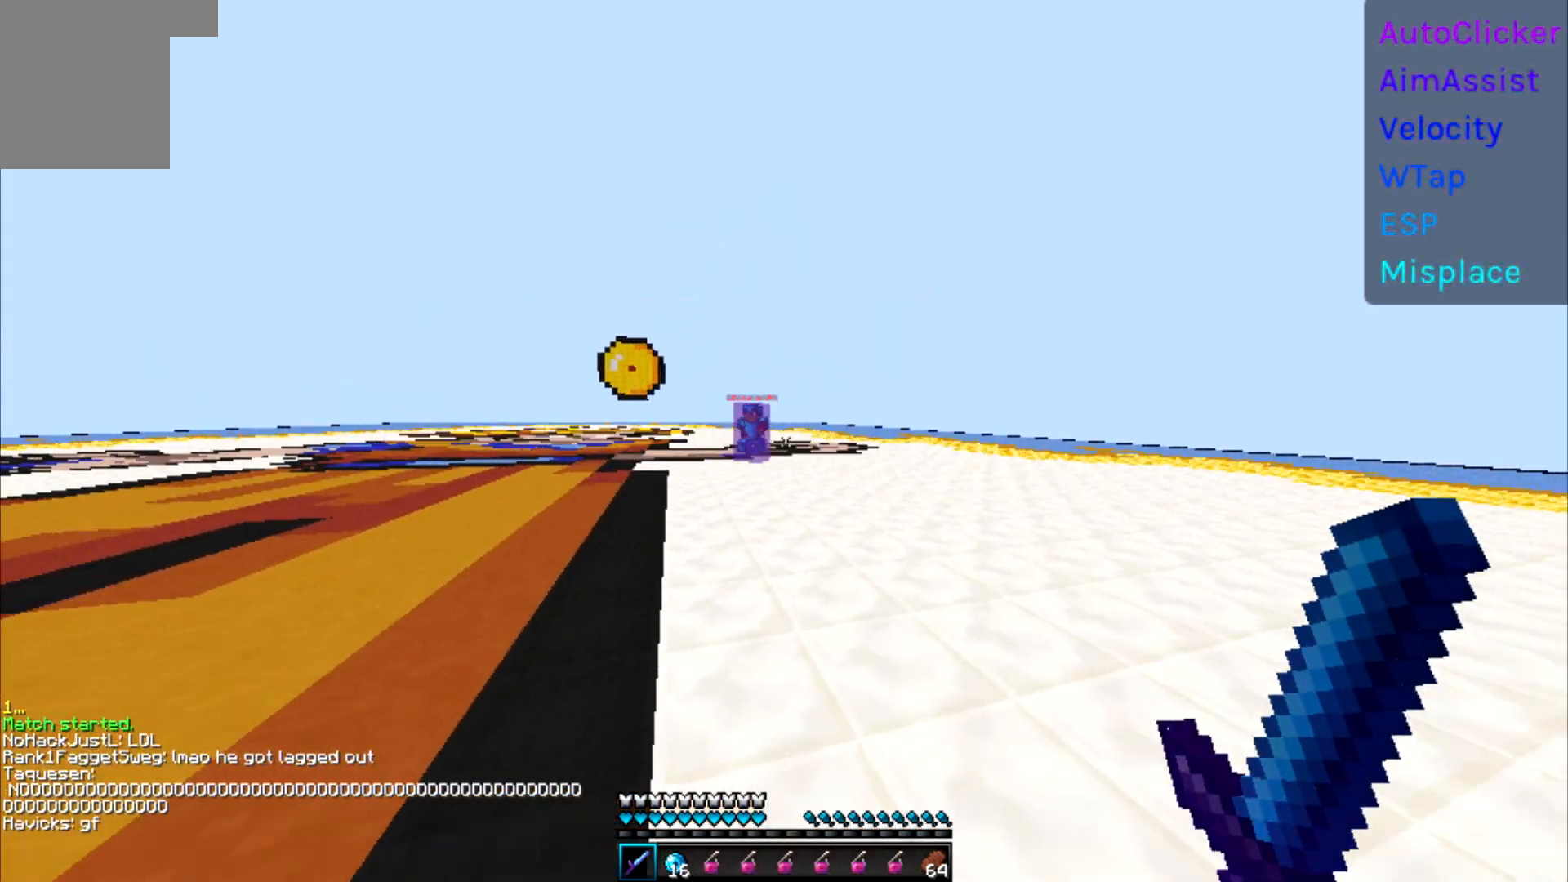
{"keys": ["d", "w"], "events": [[200, "d", "down"], [233, "a", "up"], [233, "w", "up"], [433, "w", "down"]]}
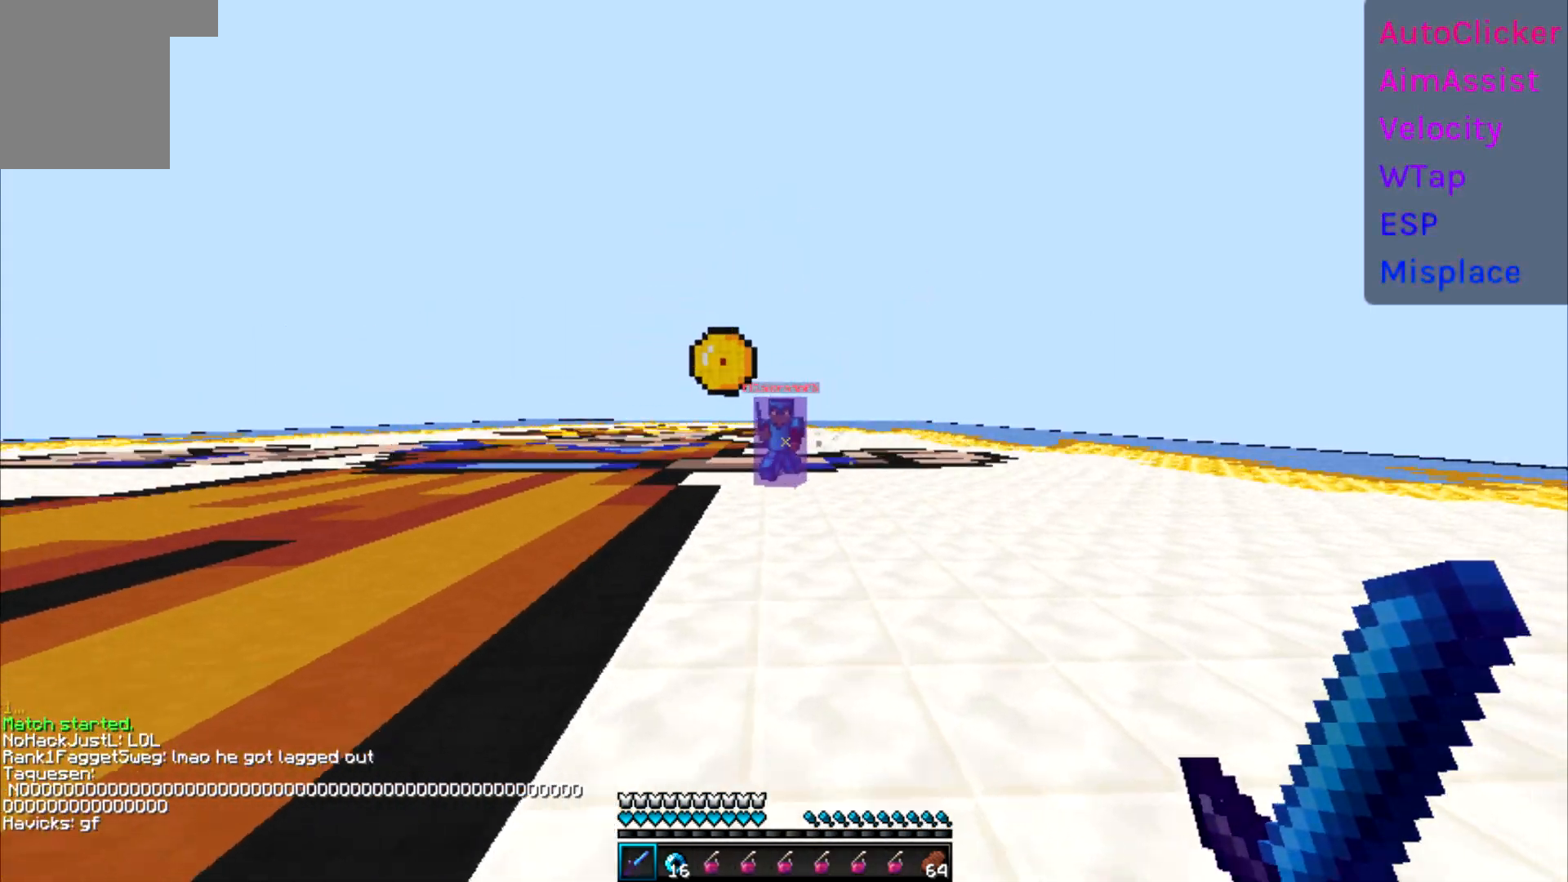
{"keys": ["d", "w"], "events": []}
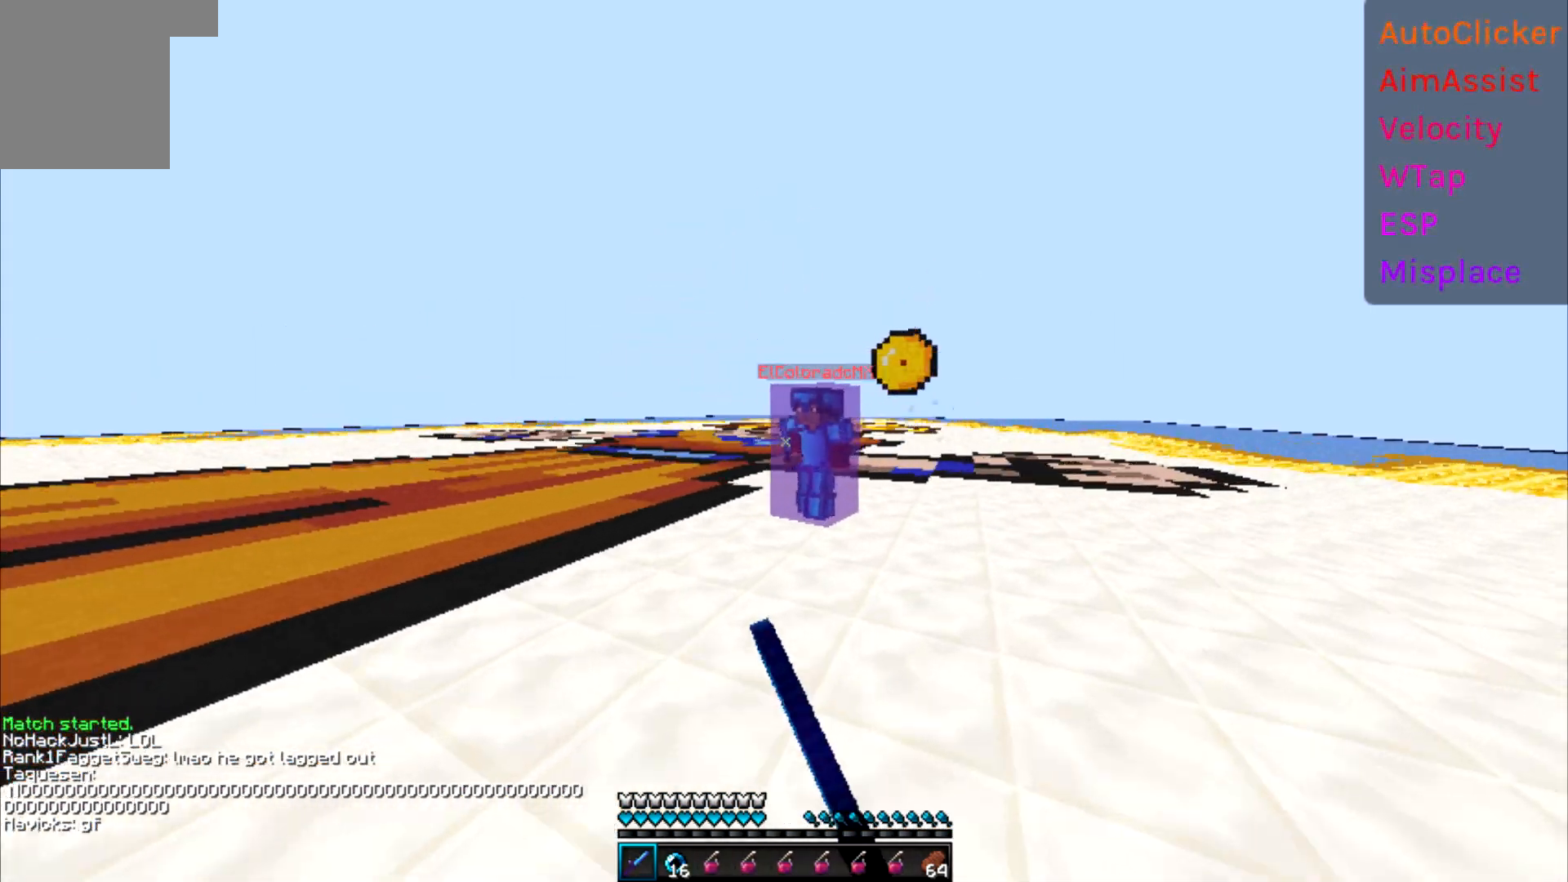
{"keys": ["d", "w"], "events": []}
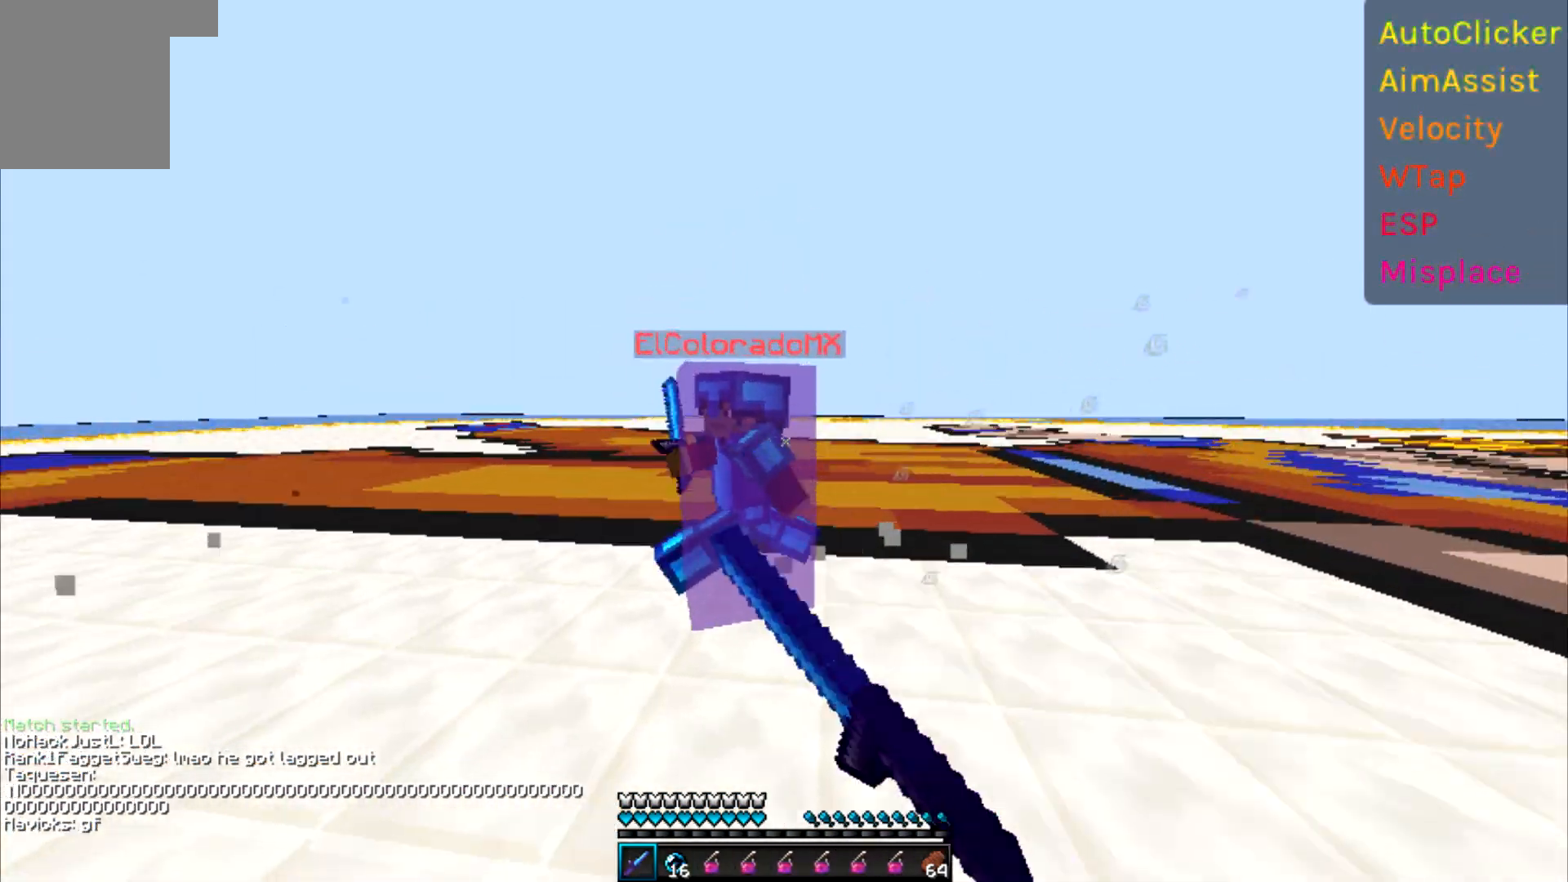
{"keys": ["a", "w"], "events": [[250, "a", "down"], [283, "w", "up"], [317, "d", "up"], [383, "w", "down"]]}
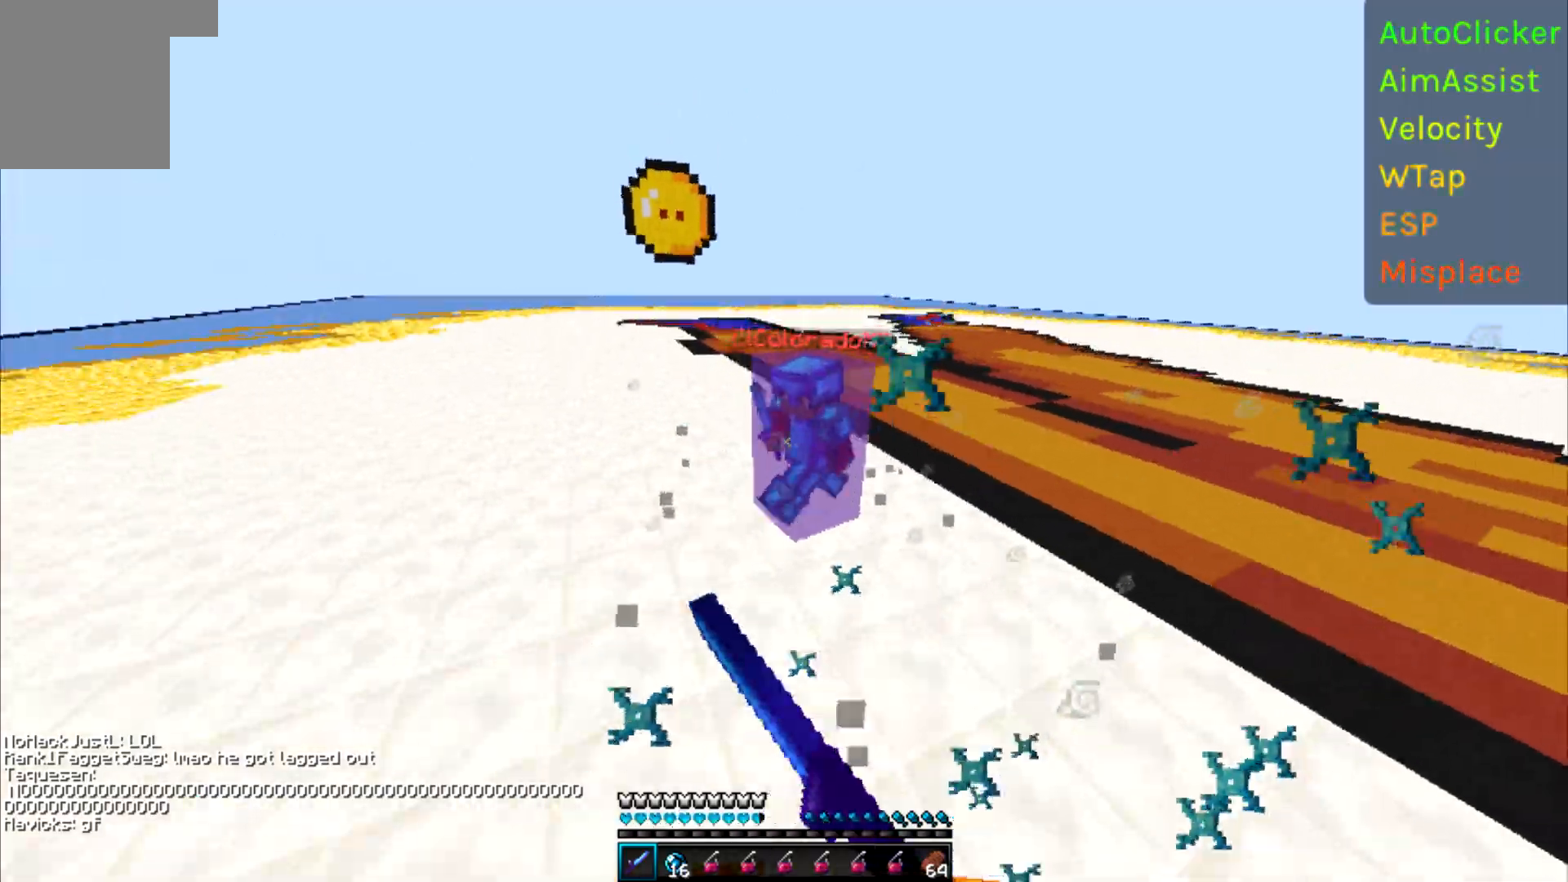
{"keys": ["a", "w"], "events": []}
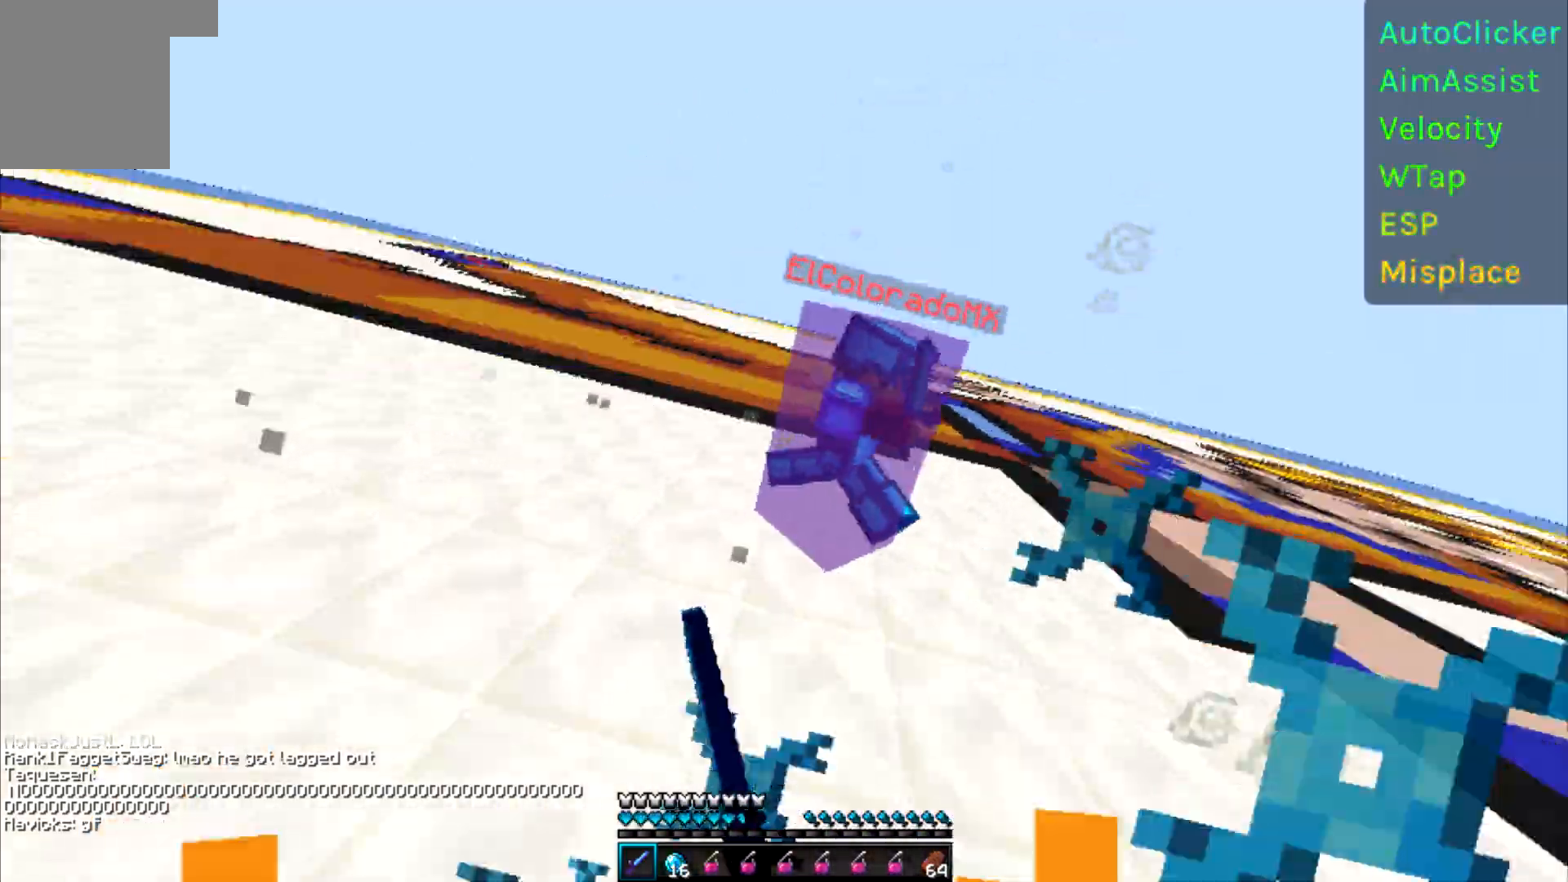
{"keys": ["w"], "events": [[450, "a", "up"]]}
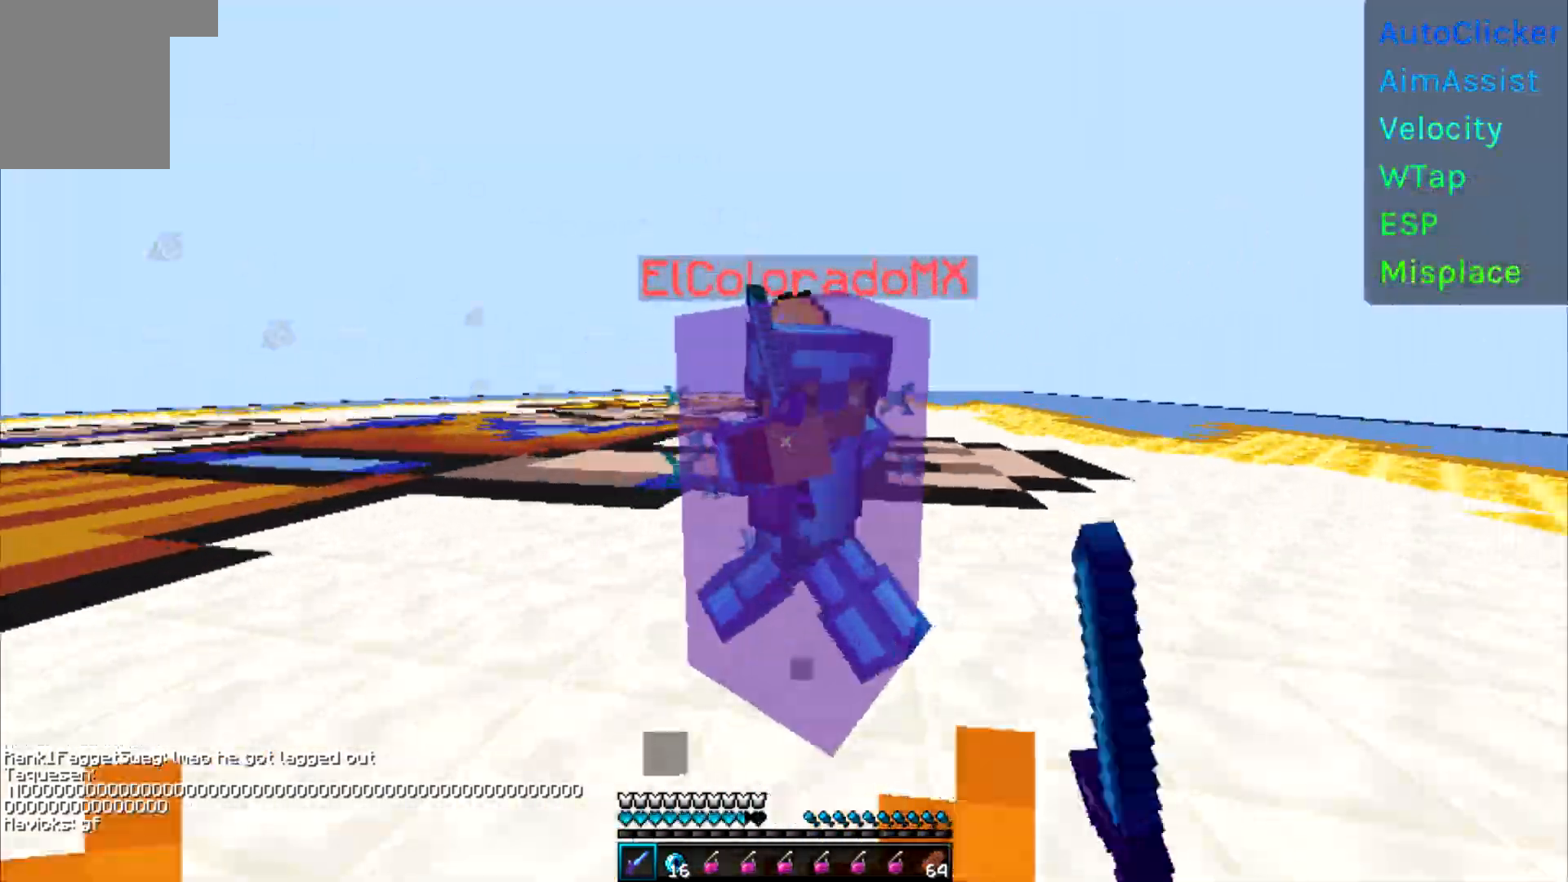
{"keys": ["d", "w"], "events": [[300, "w", "up"], [383, "w", "down"], [450, "d", "down"]]}
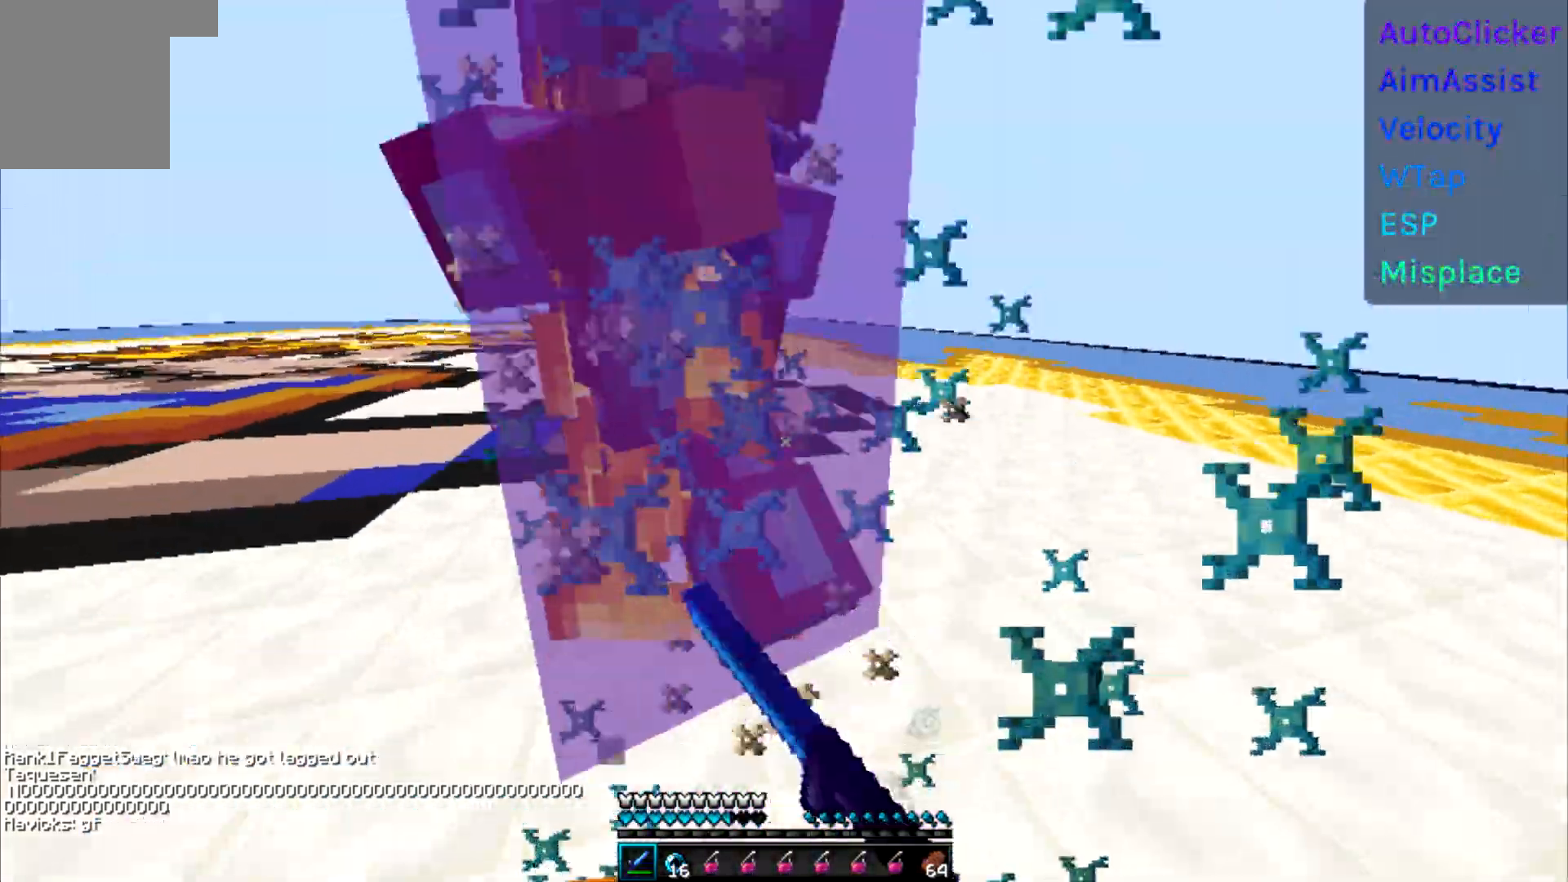
{"keys": ["d", "w"], "events": [[150, "w", "up"], [217, "w", "down"]]}
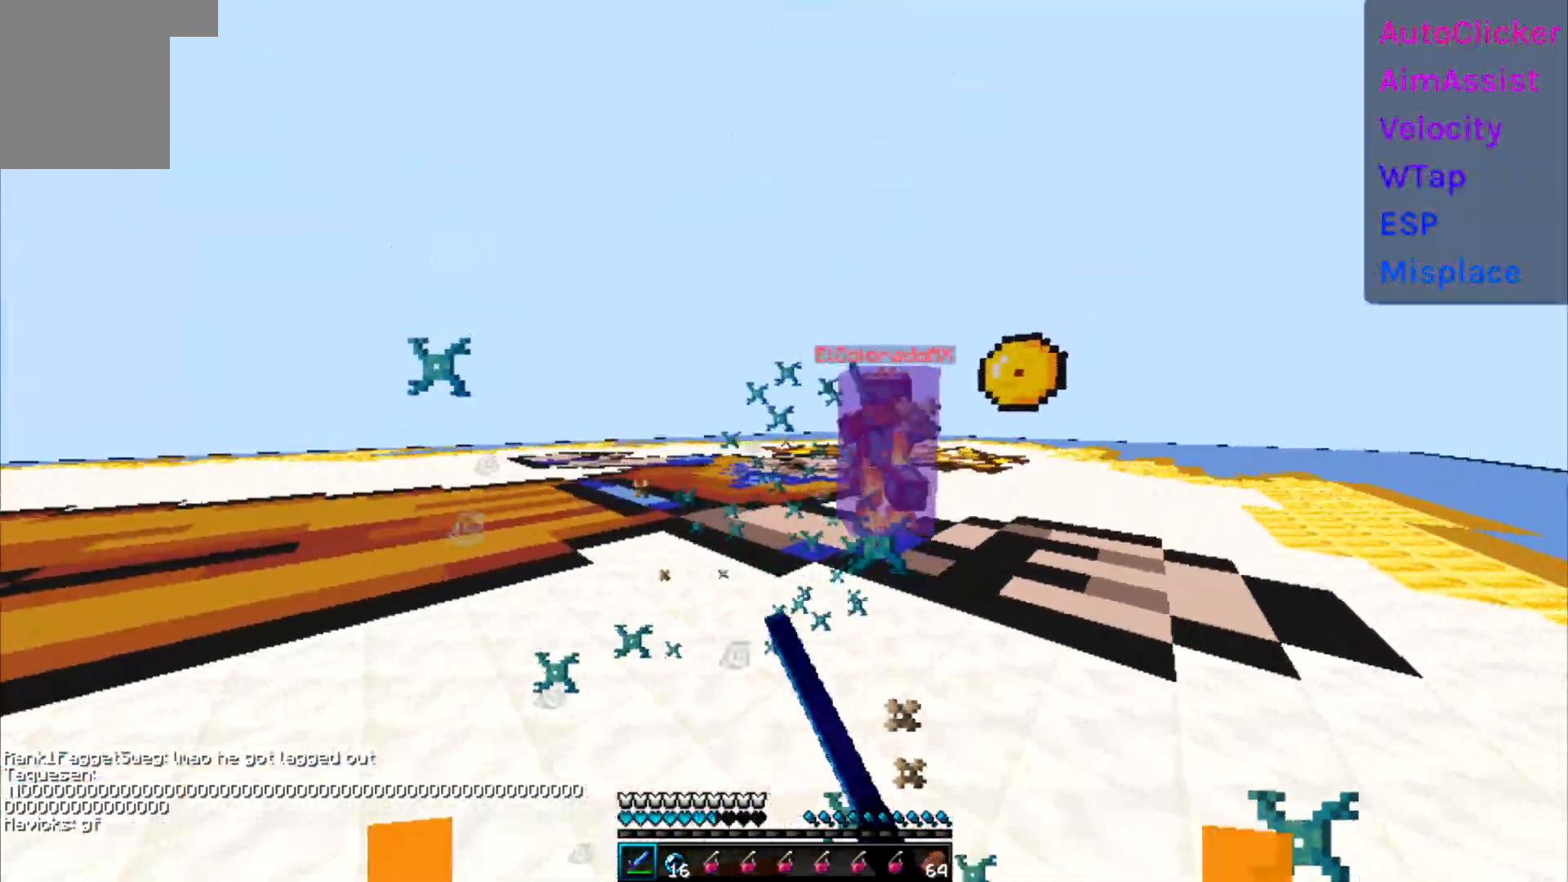
{"keys": ["a", "w"], "events": [[200, "a", "down"], [233, "d", "up"]]}
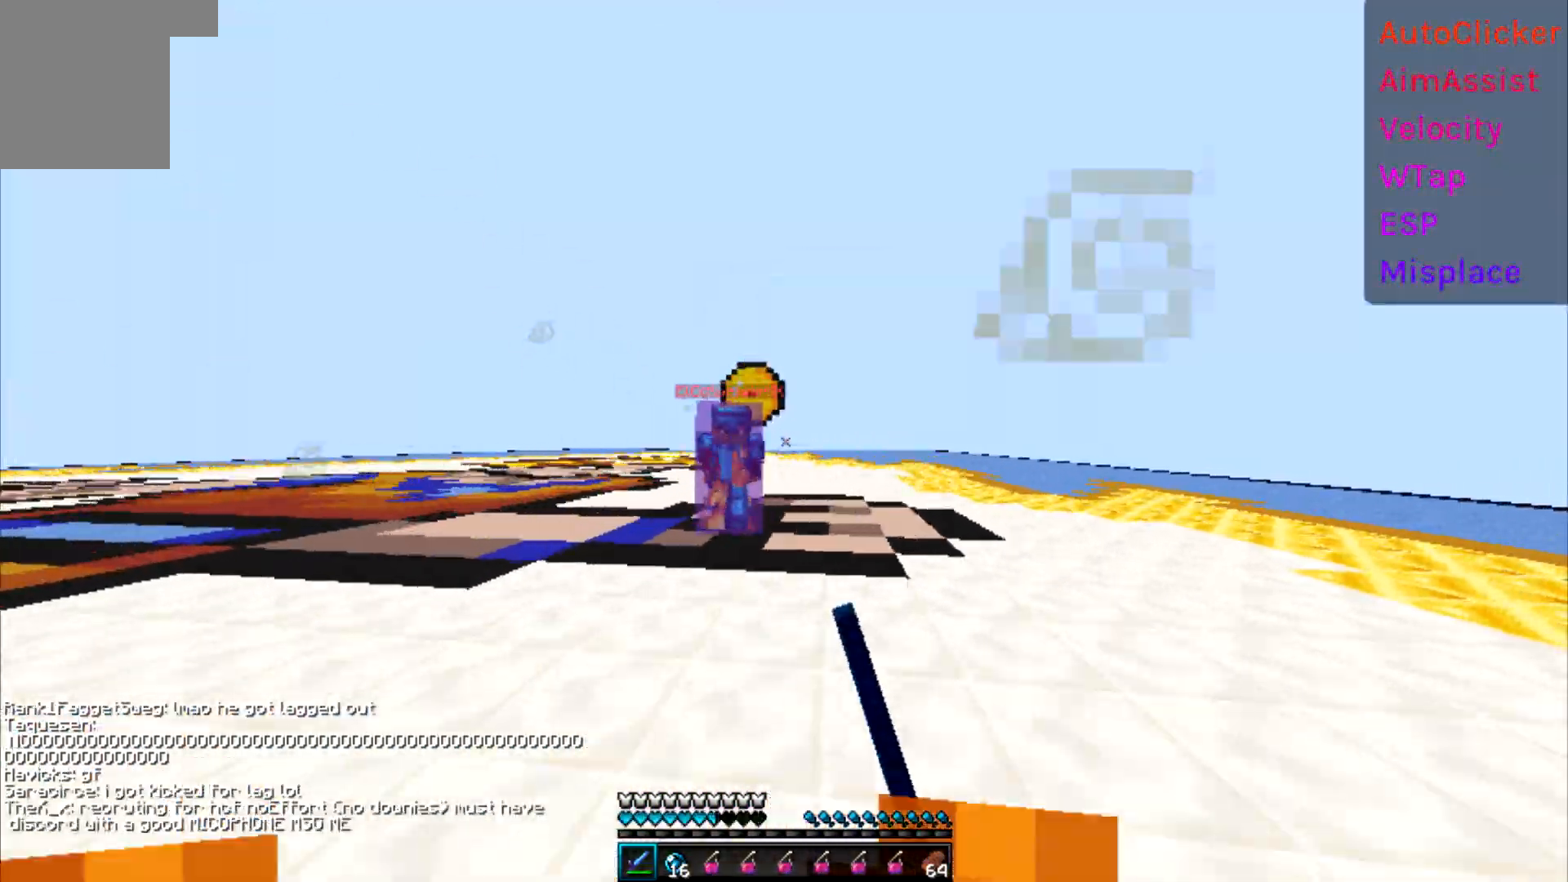
{"keys": ["a", "w"], "events": []}
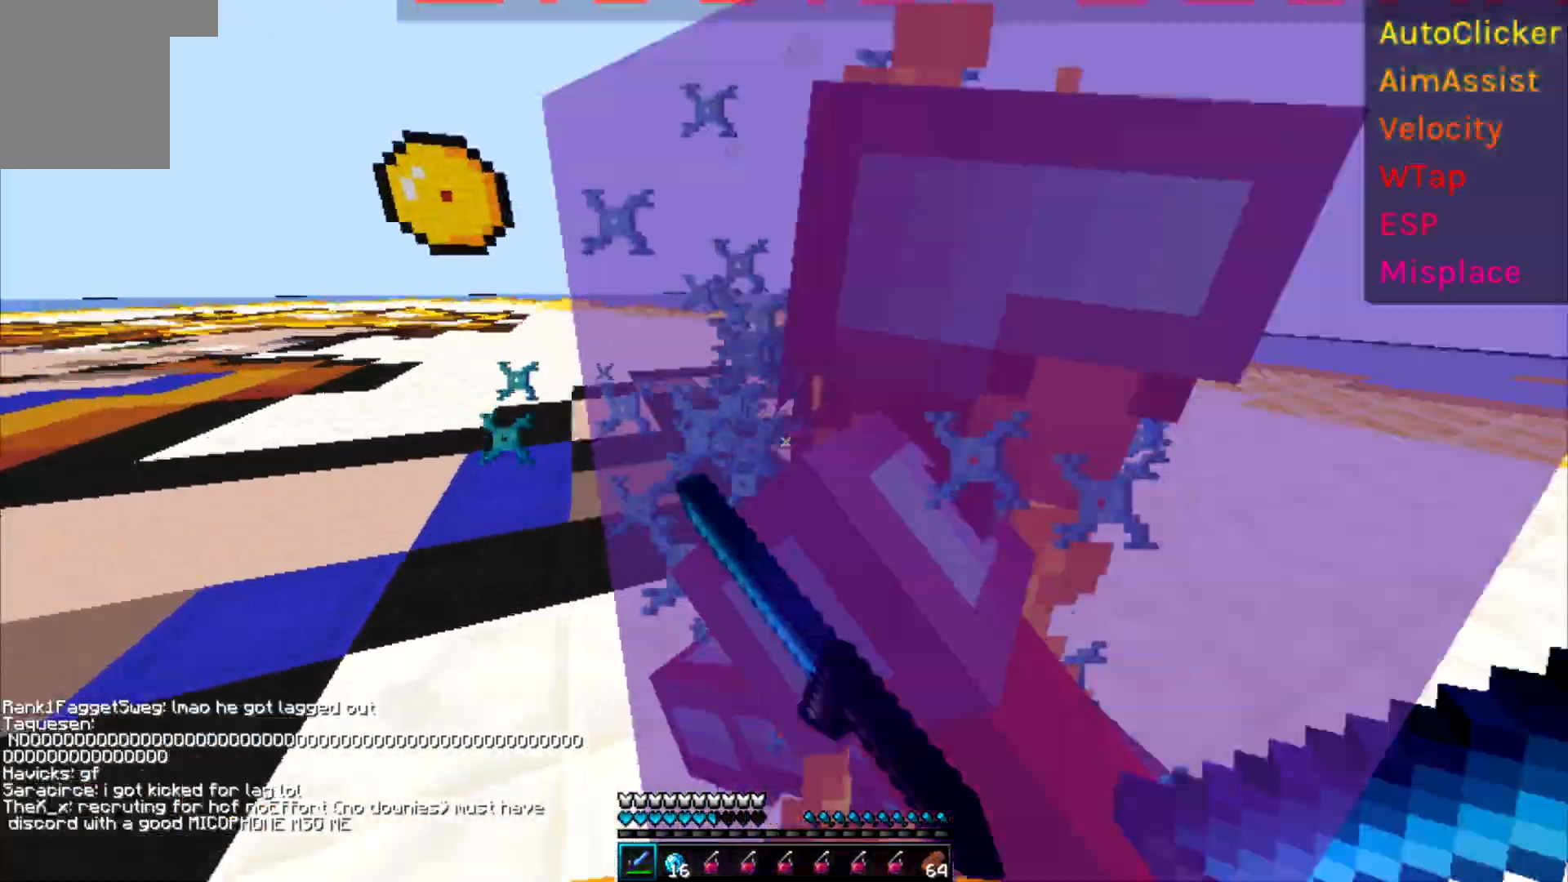
{"keys": ["d", "w"], "events": [[50, "w", "up"], [350, "a", "up"], [350, "d", "down"], [400, "w", "down"]]}
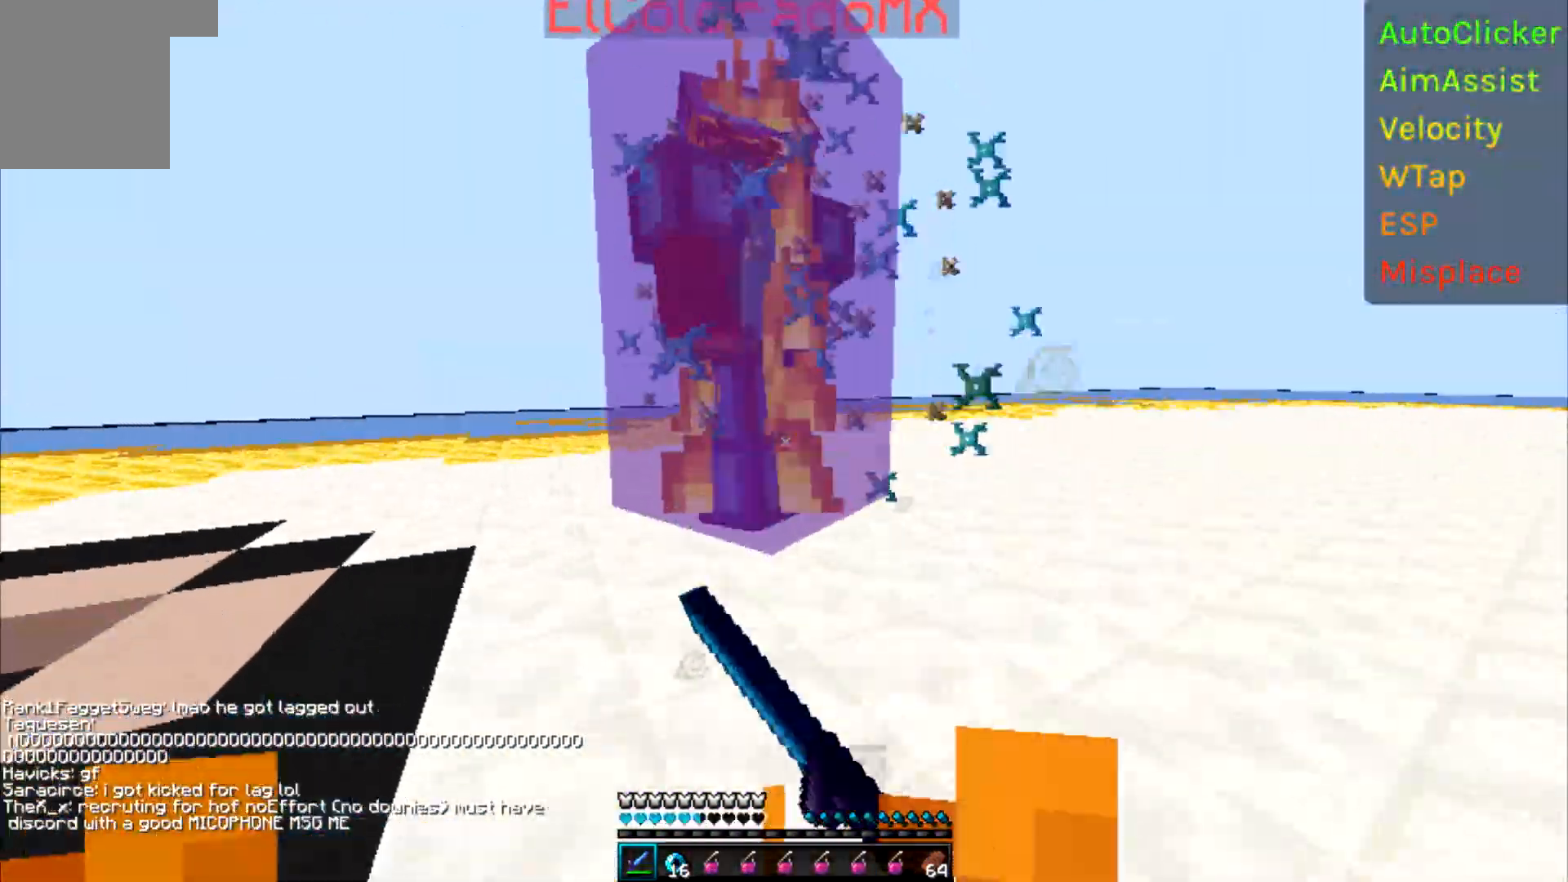
{"keys": ["d", "w"], "events": [[17, "w", "up"], [83, "w", "down"]]}
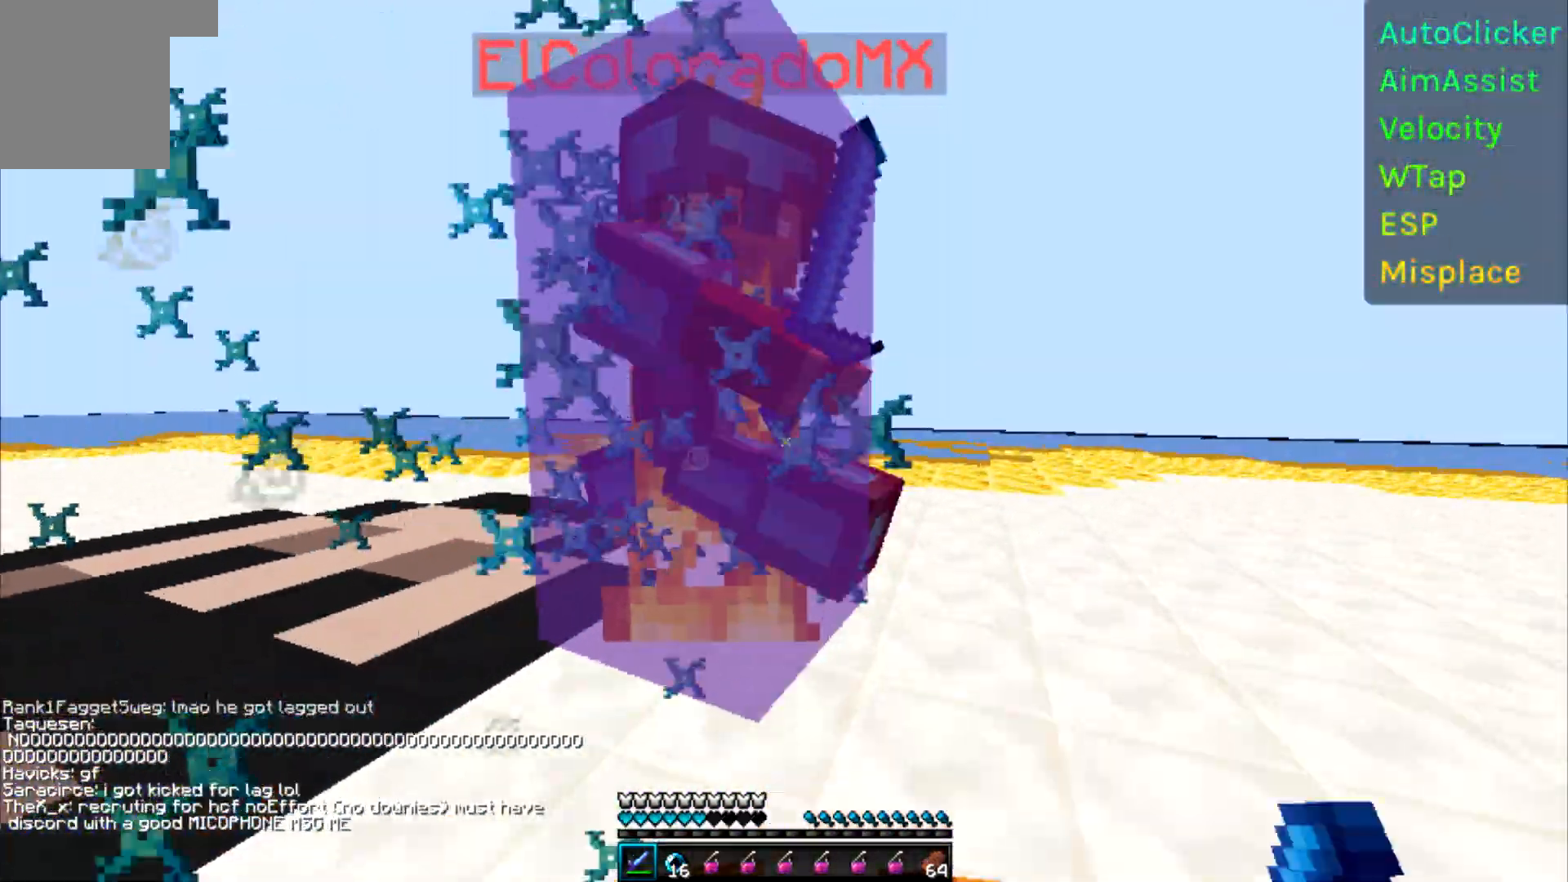
{"keys": ["d", "w"], "events": [[17, "w", "up"], [133, "w", "down"]]}
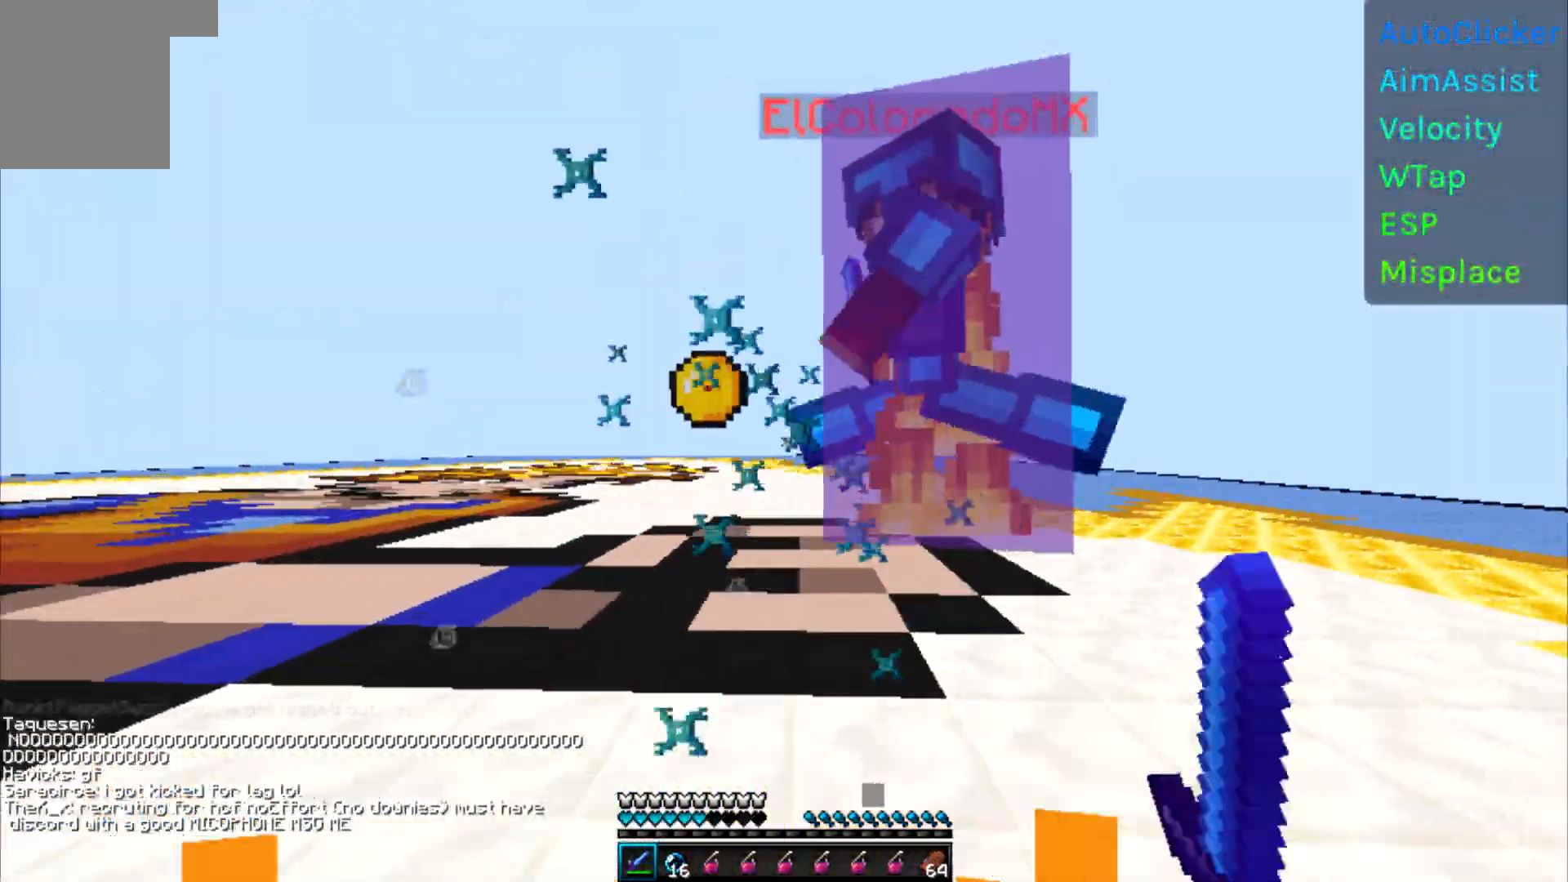
{"keys": ["d"], "events": [[67, "w", "up"], [133, "w", "down"], [383, "w", "up"]]}
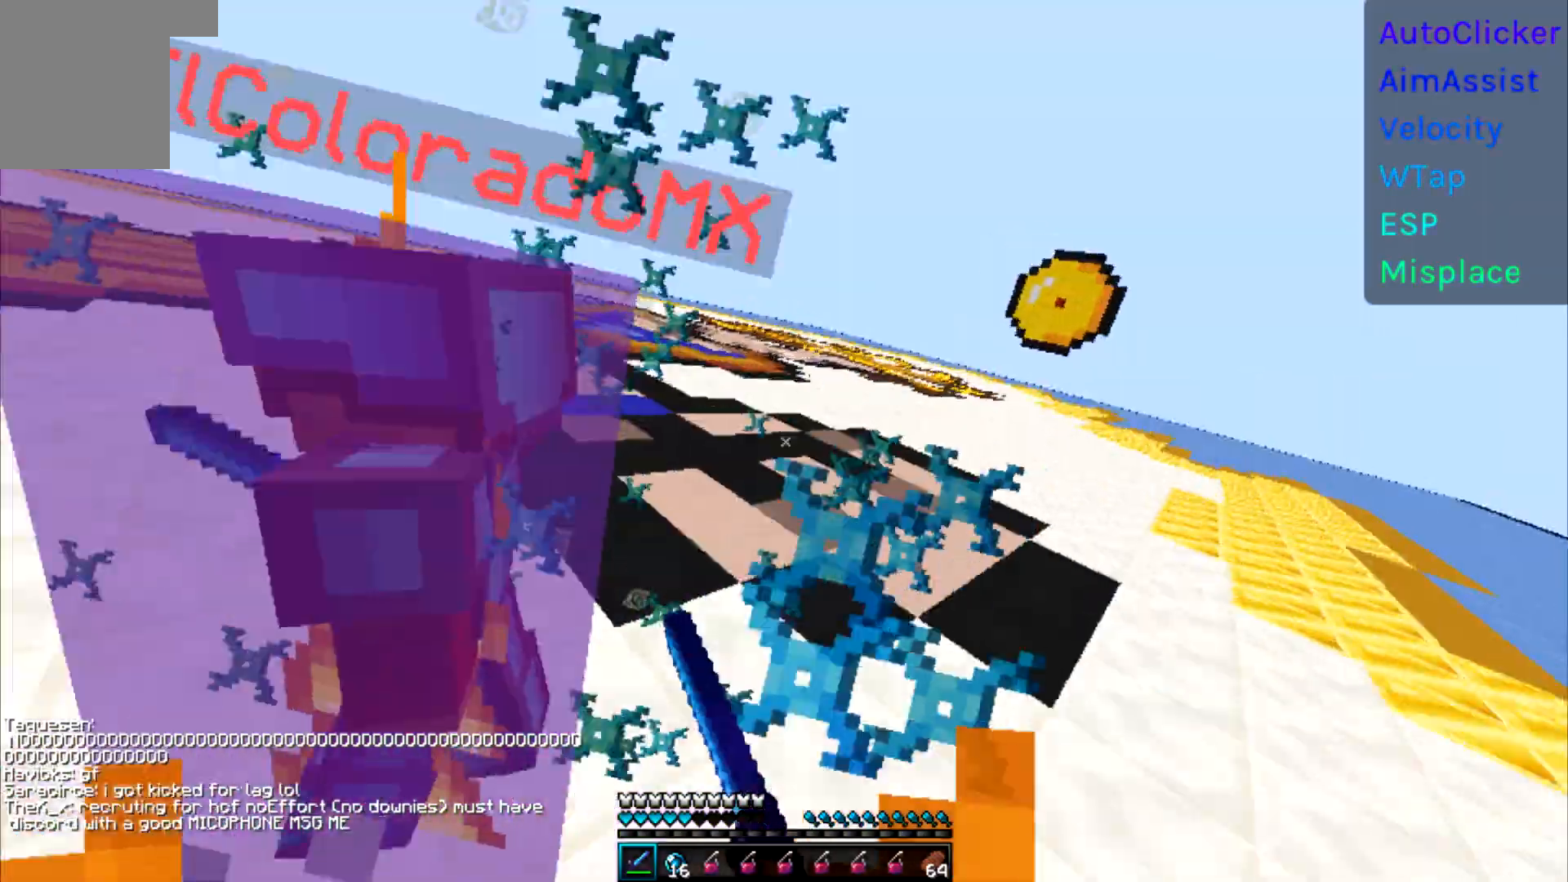
{"keys": ["a", "d", "w"], "events": [[250, "w", "down"], [500, "a", "down"]]}
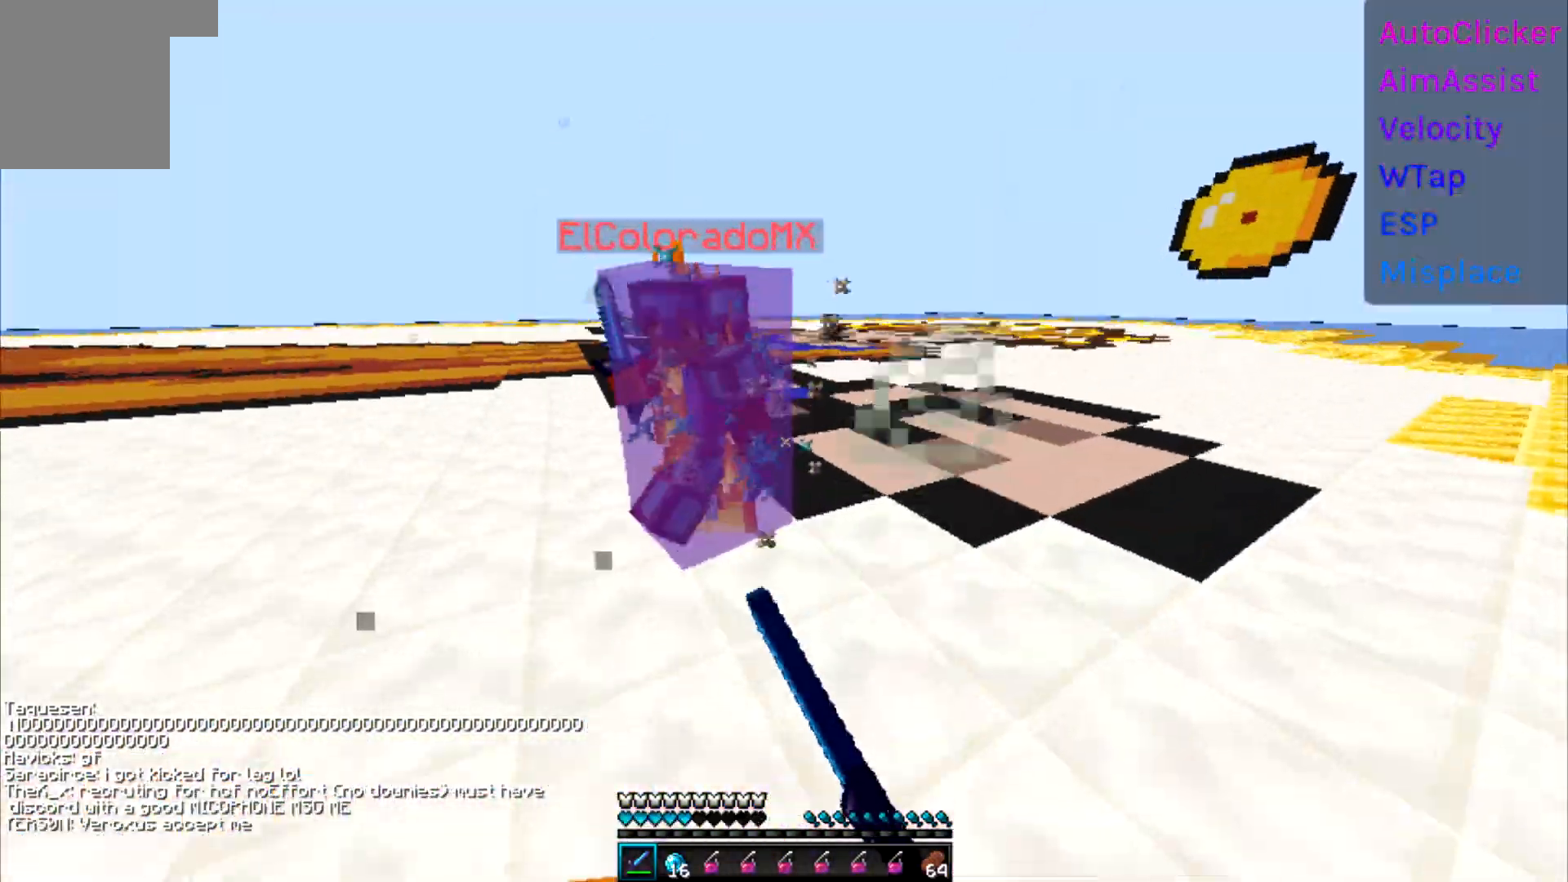
{"keys": ["a", "w"], "events": [[67, "d", "up"], [67, "w", "up"], [133, "w", "down"]]}